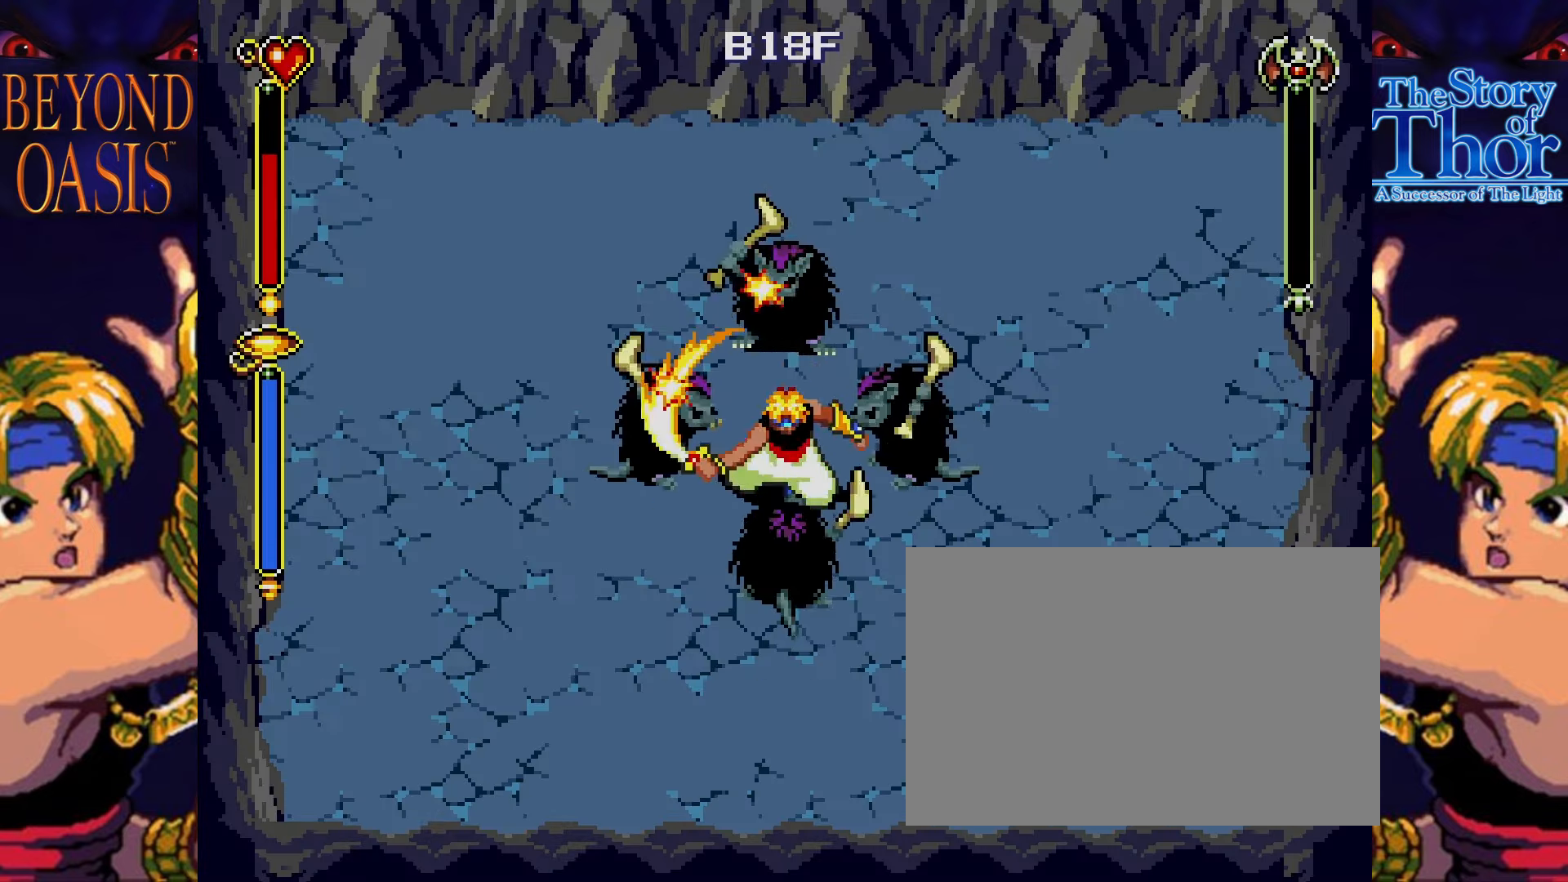
Gameplay with a controller; each line is a JSON object with the inputs held at the frame after it. "events" lists button and stick changes between this image and that frame as [ms after this image, input, new state], when the widget could be followed in between. Not read: L3 R3.
{"buttons": [], "events": []}
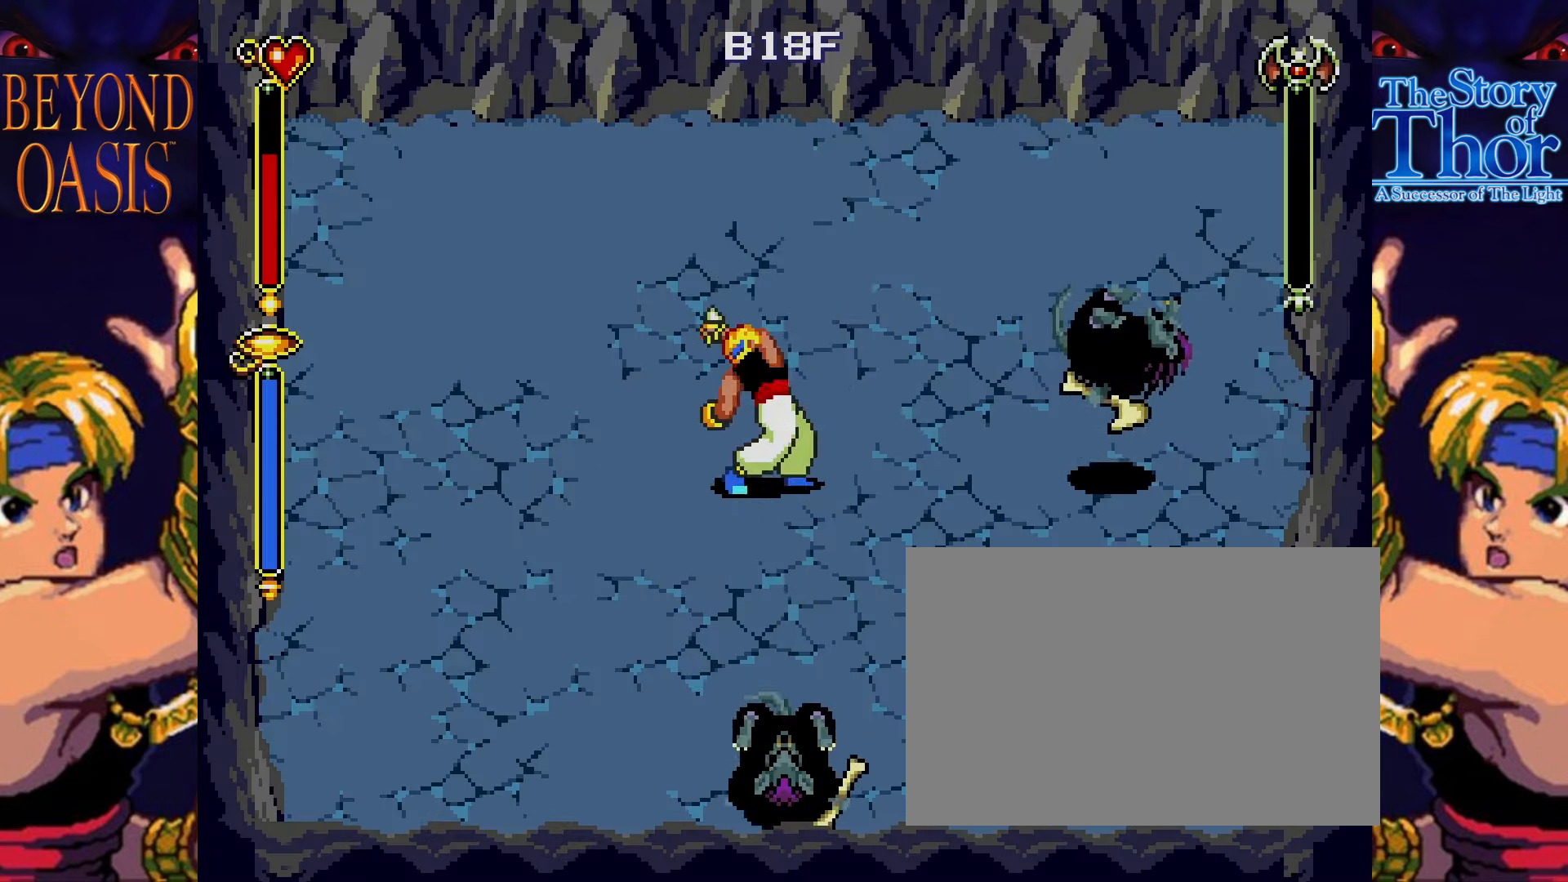
{"buttons": [], "events": []}
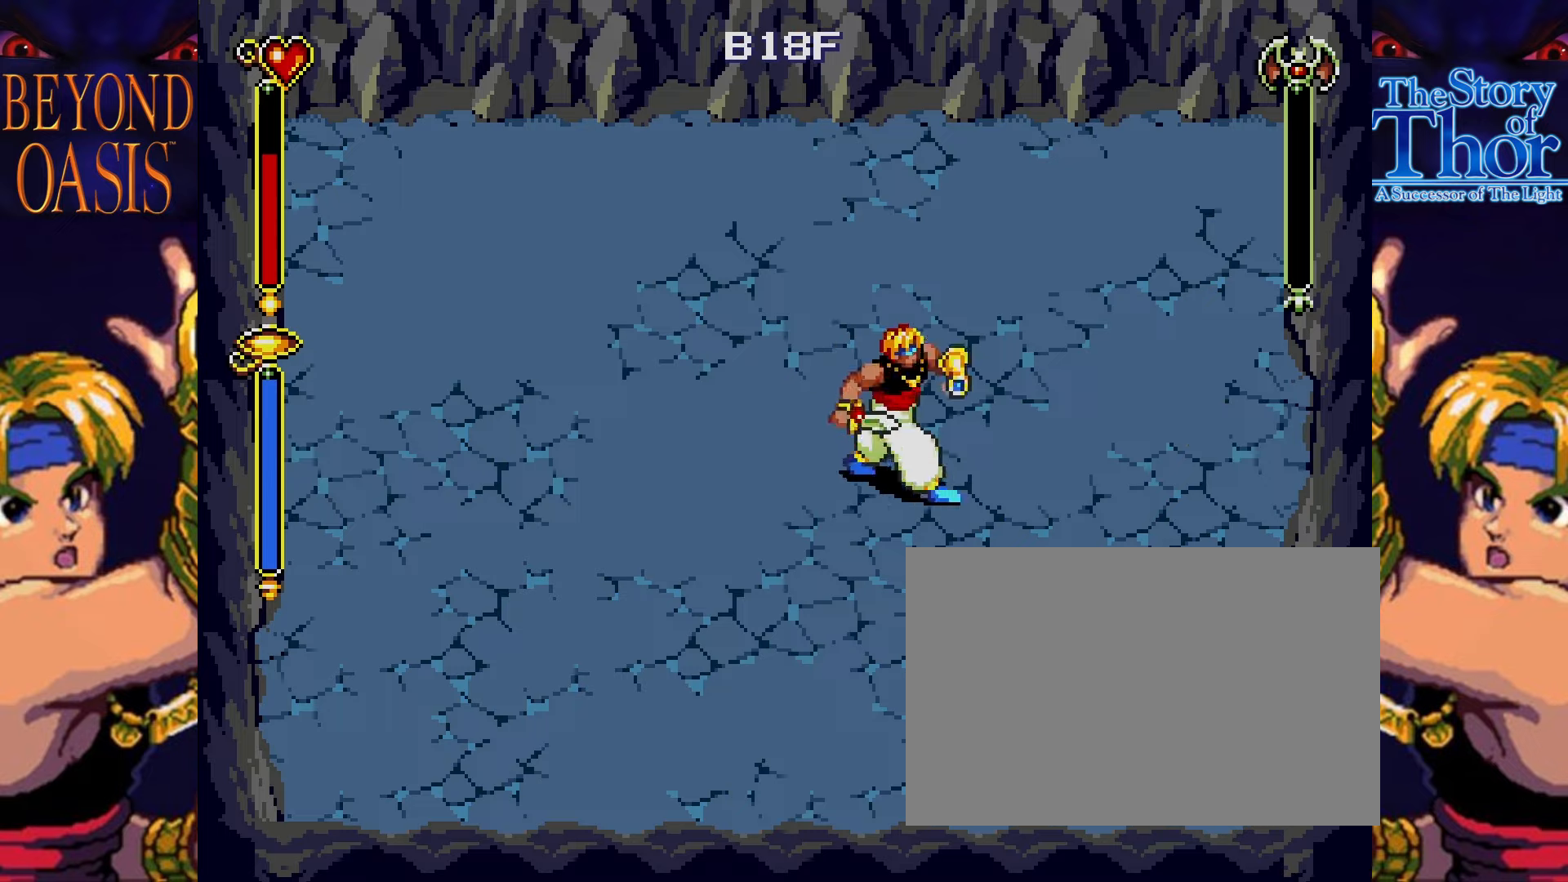
{"buttons": [], "events": []}
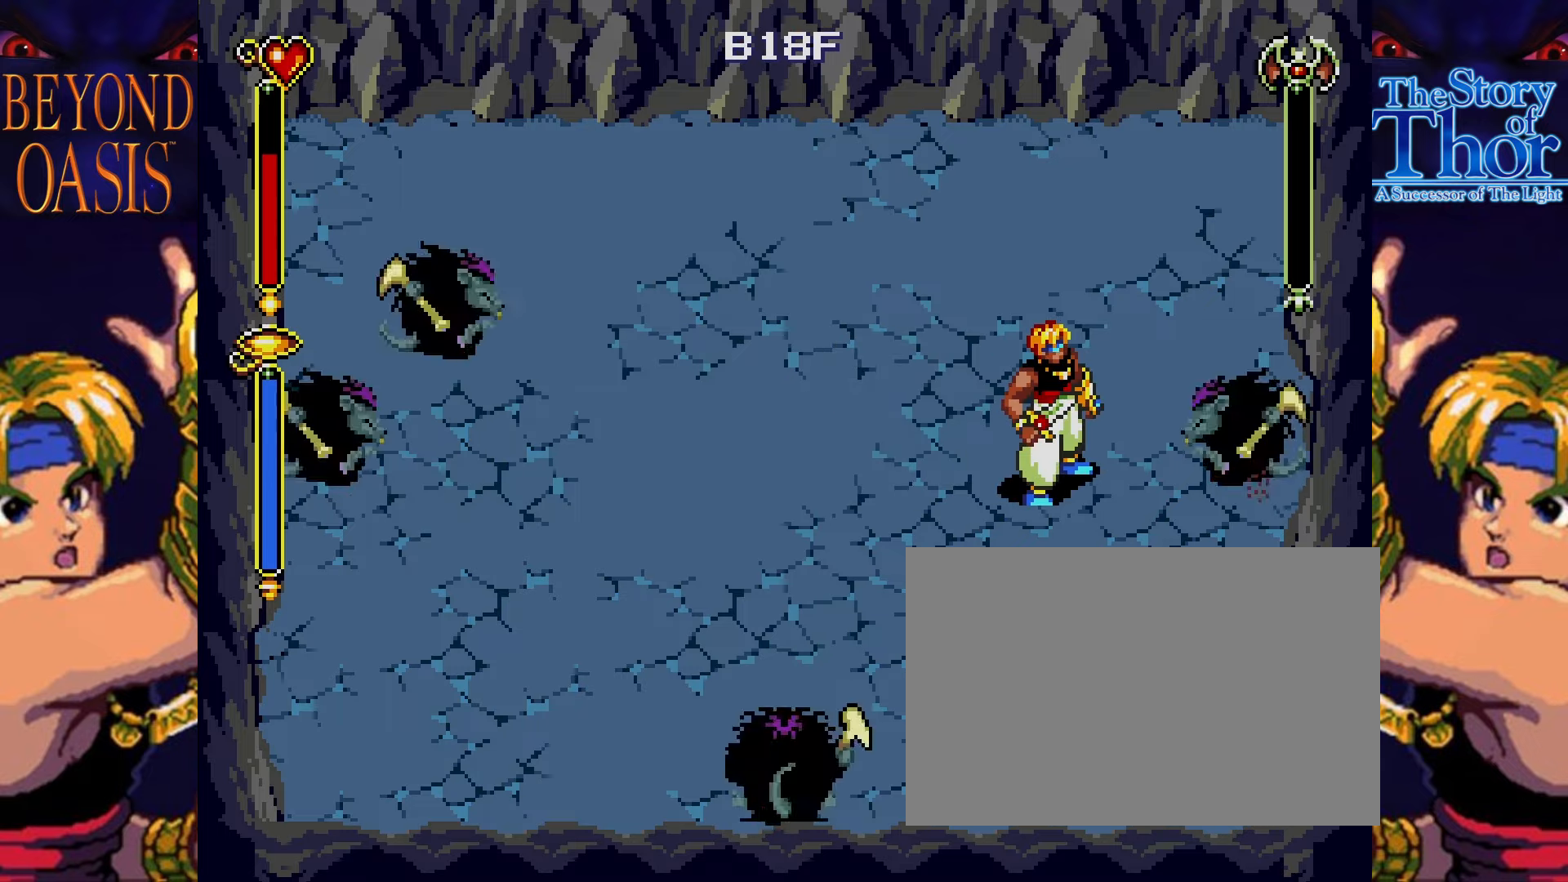
{"buttons": [], "events": []}
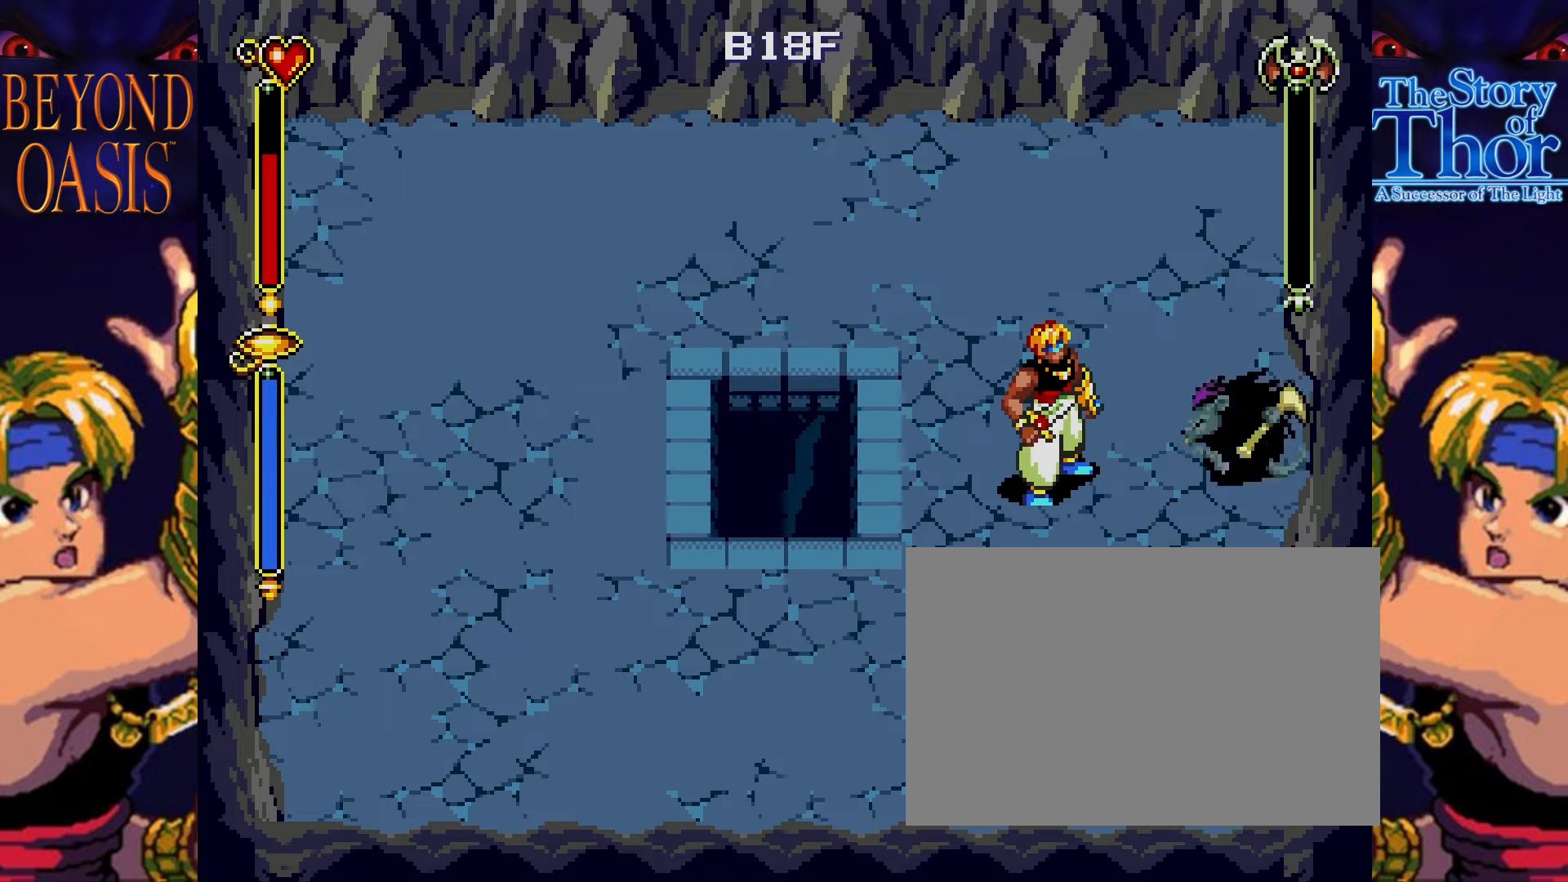
{"buttons": ["B"], "events": [[468, "B", "down"]]}
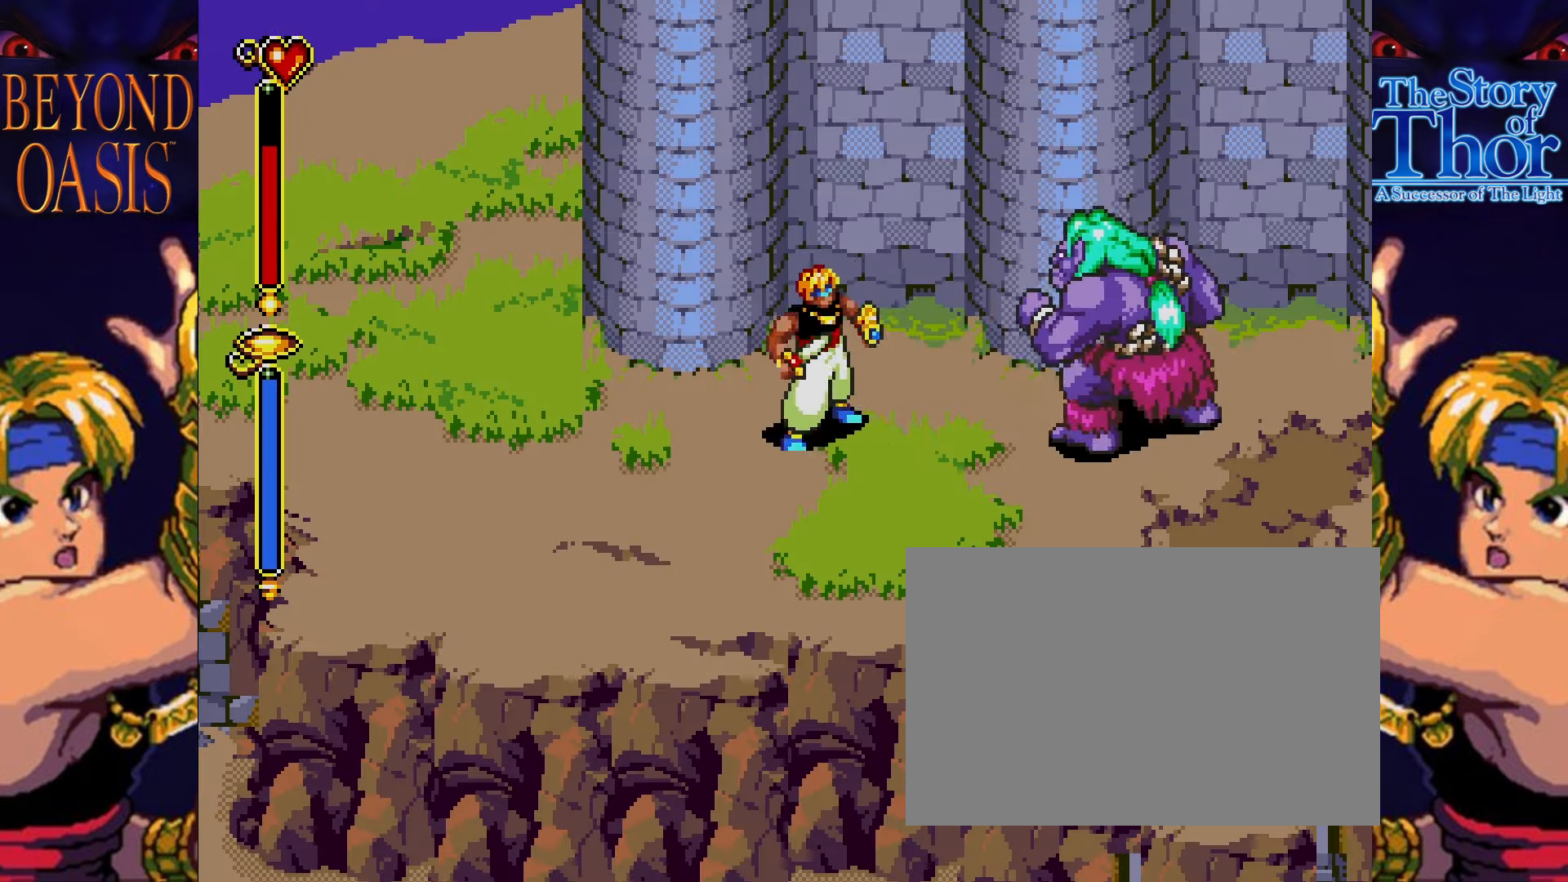
{"buttons": ["DPAD_RIGHT"], "events": [[200, "DPAD_RIGHT", "down"], [334, "DPAD_LEFT", "down"], [334, "DPAD_RIGHT", "up"], [434, "DPAD_LEFT", "up"], [434, "DPAD_RIGHT", "down"], [467, "B", "up"]]}
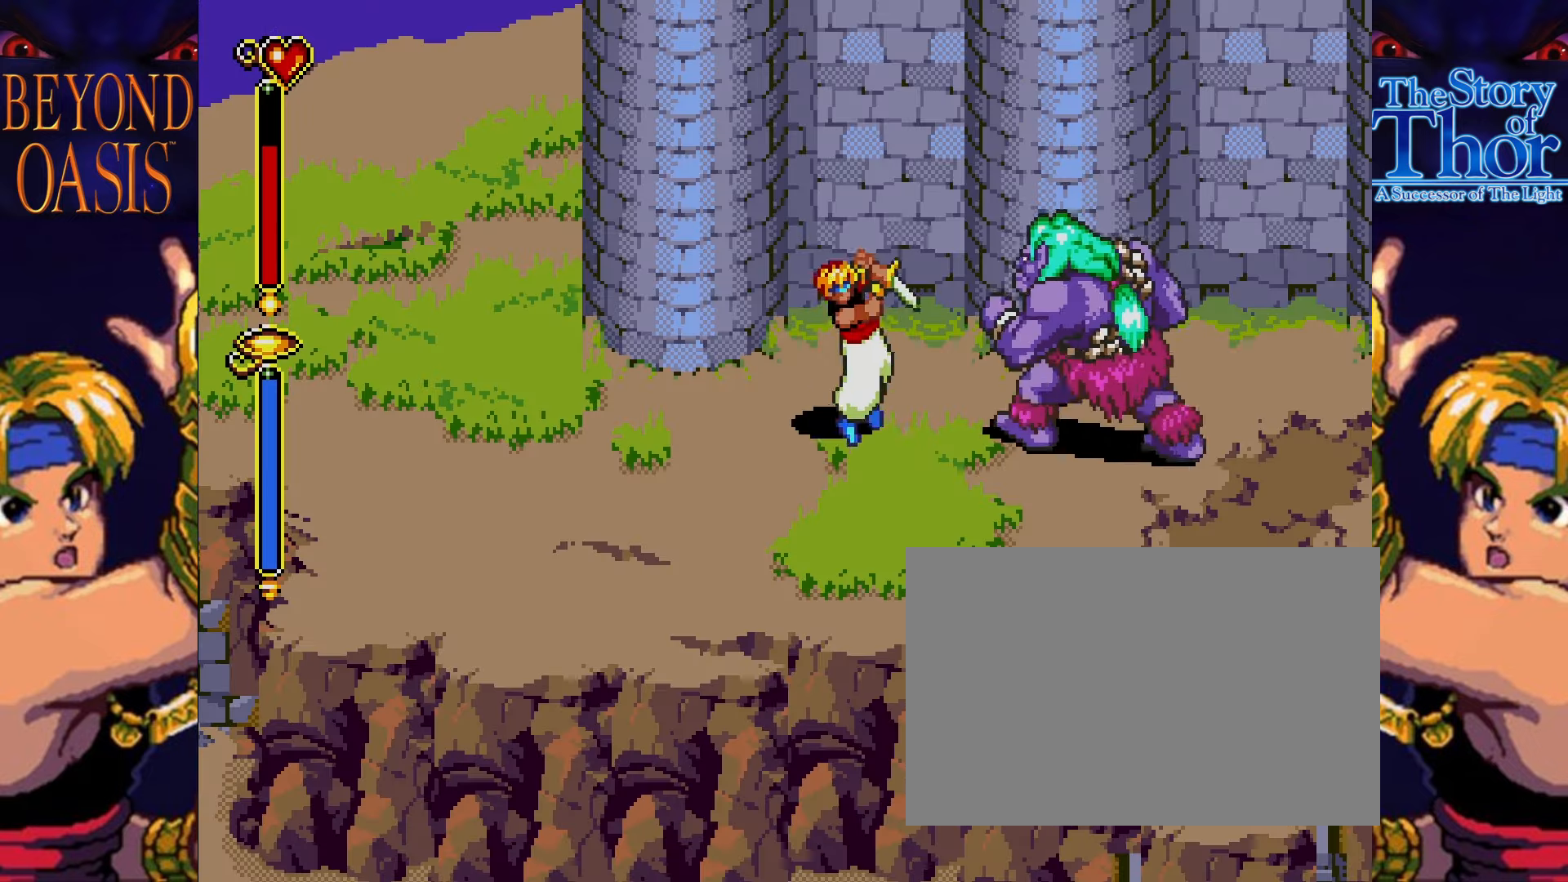
{"buttons": [], "events": [[34, "DPAD_RIGHT", "up"]]}
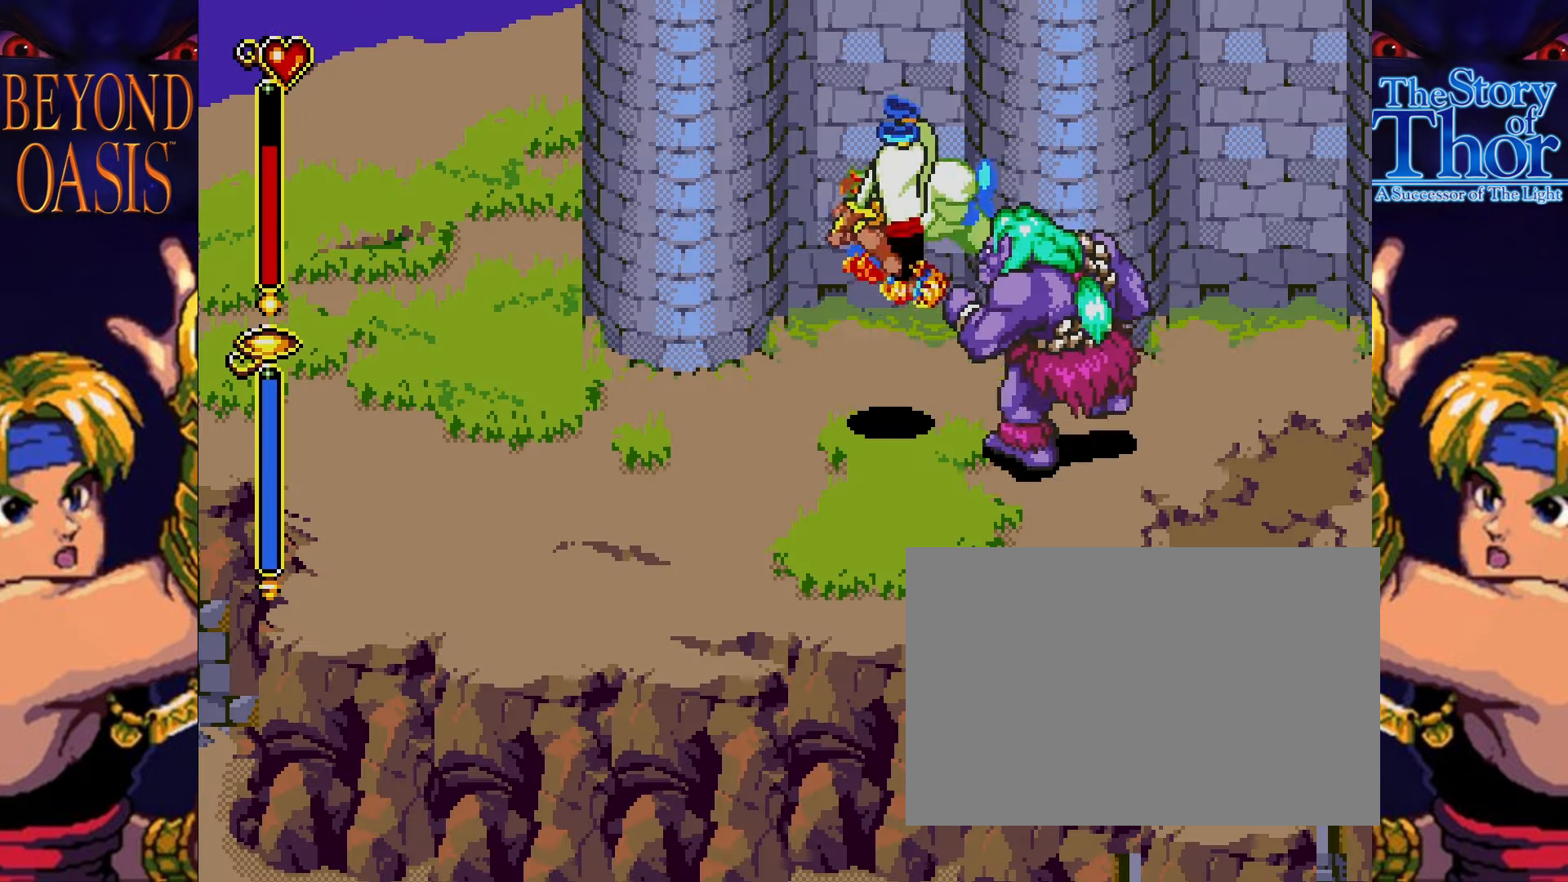
{"buttons": [], "events": []}
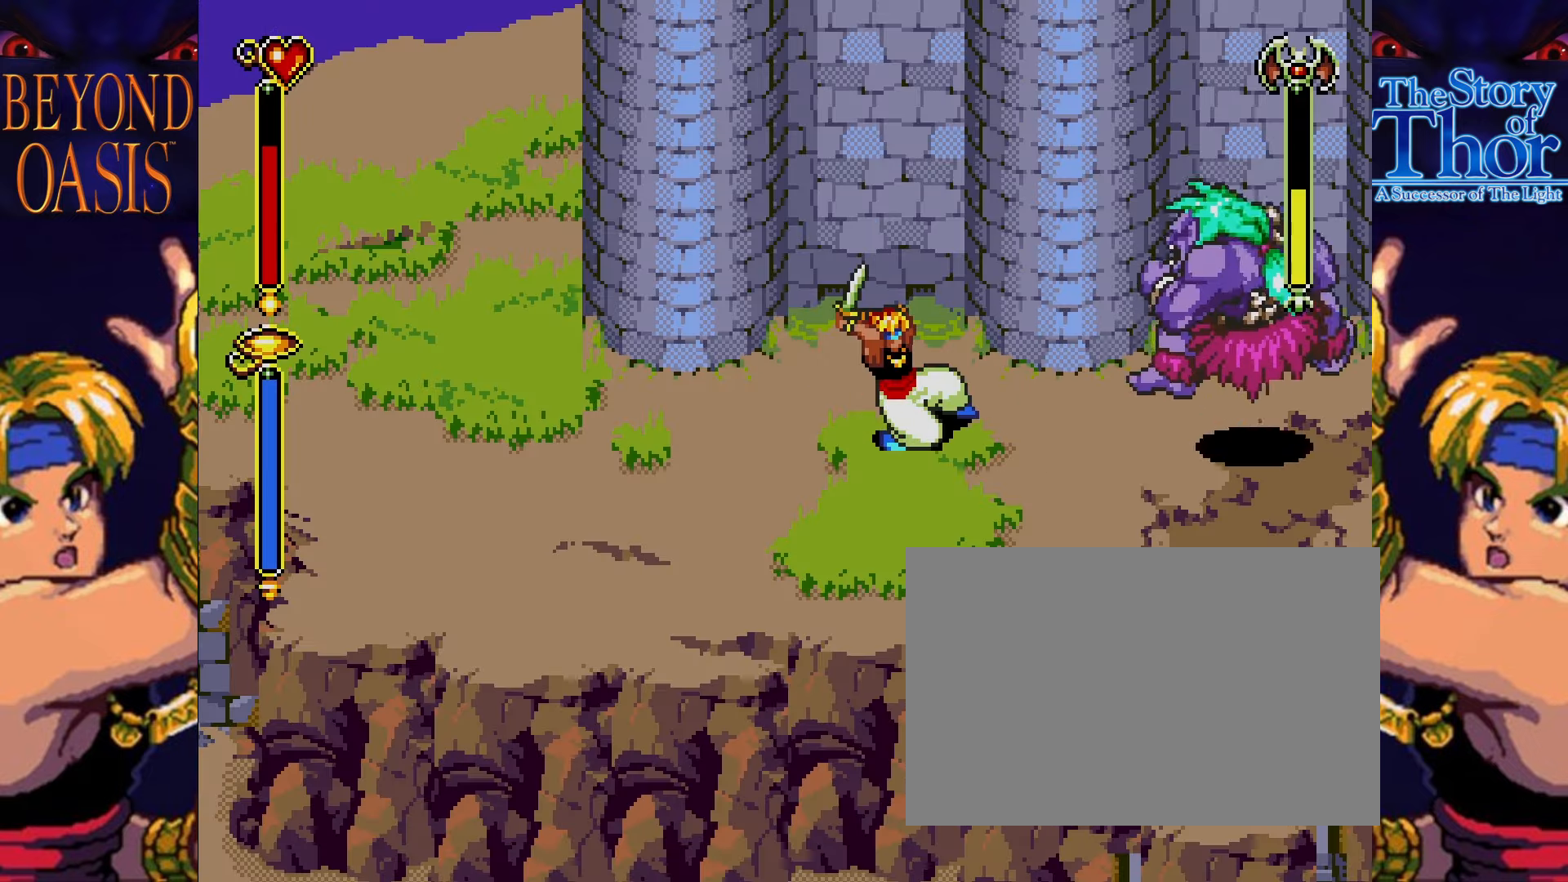
{"buttons": [], "events": []}
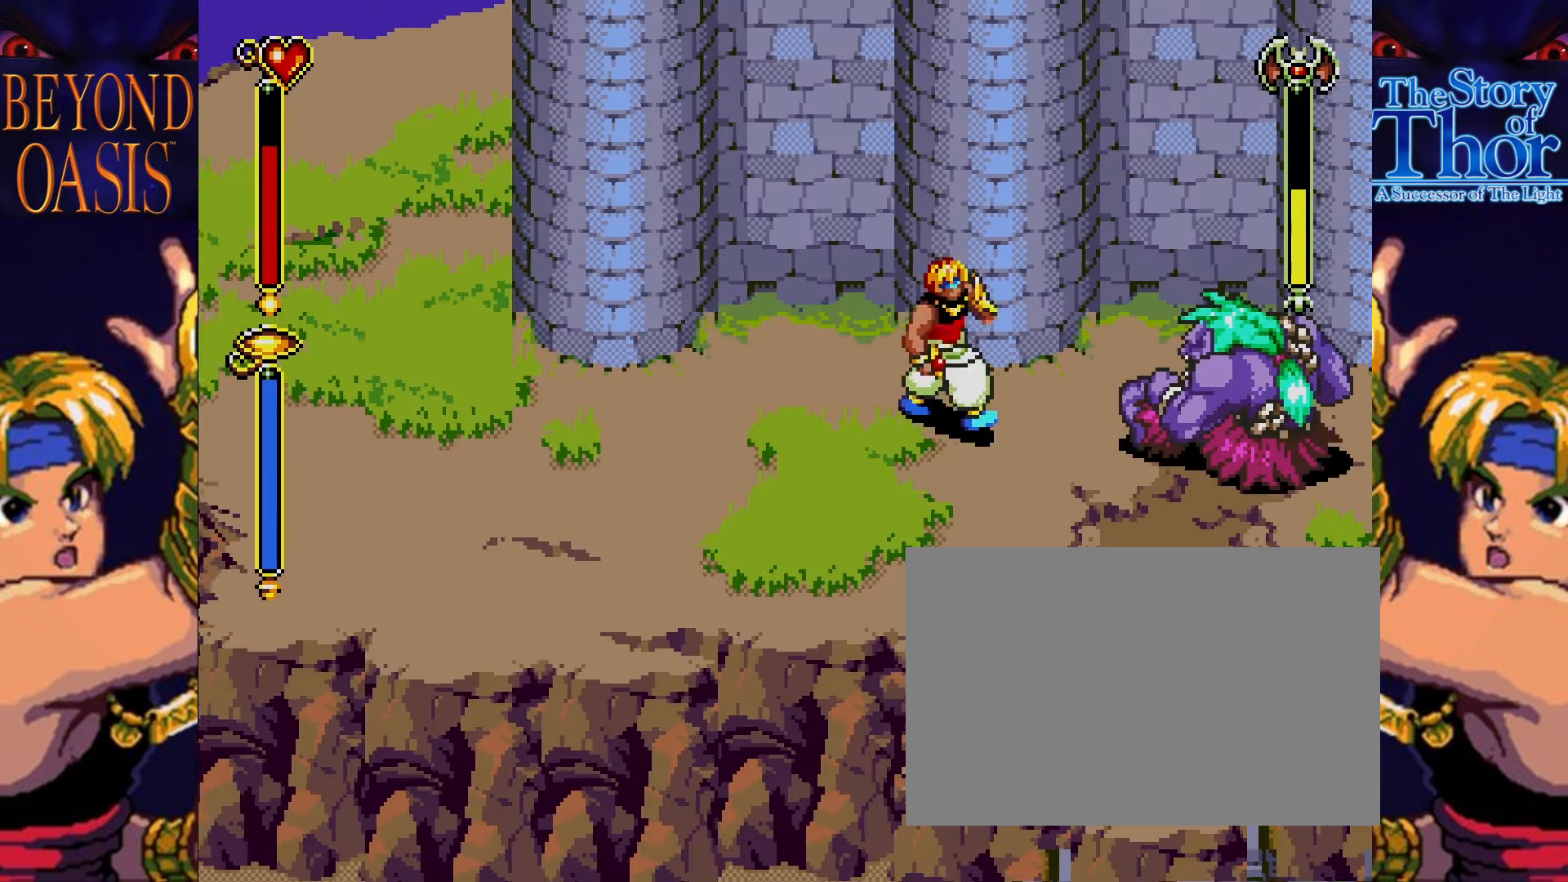
{"buttons": ["B"], "events": [[300, "B", "down"]]}
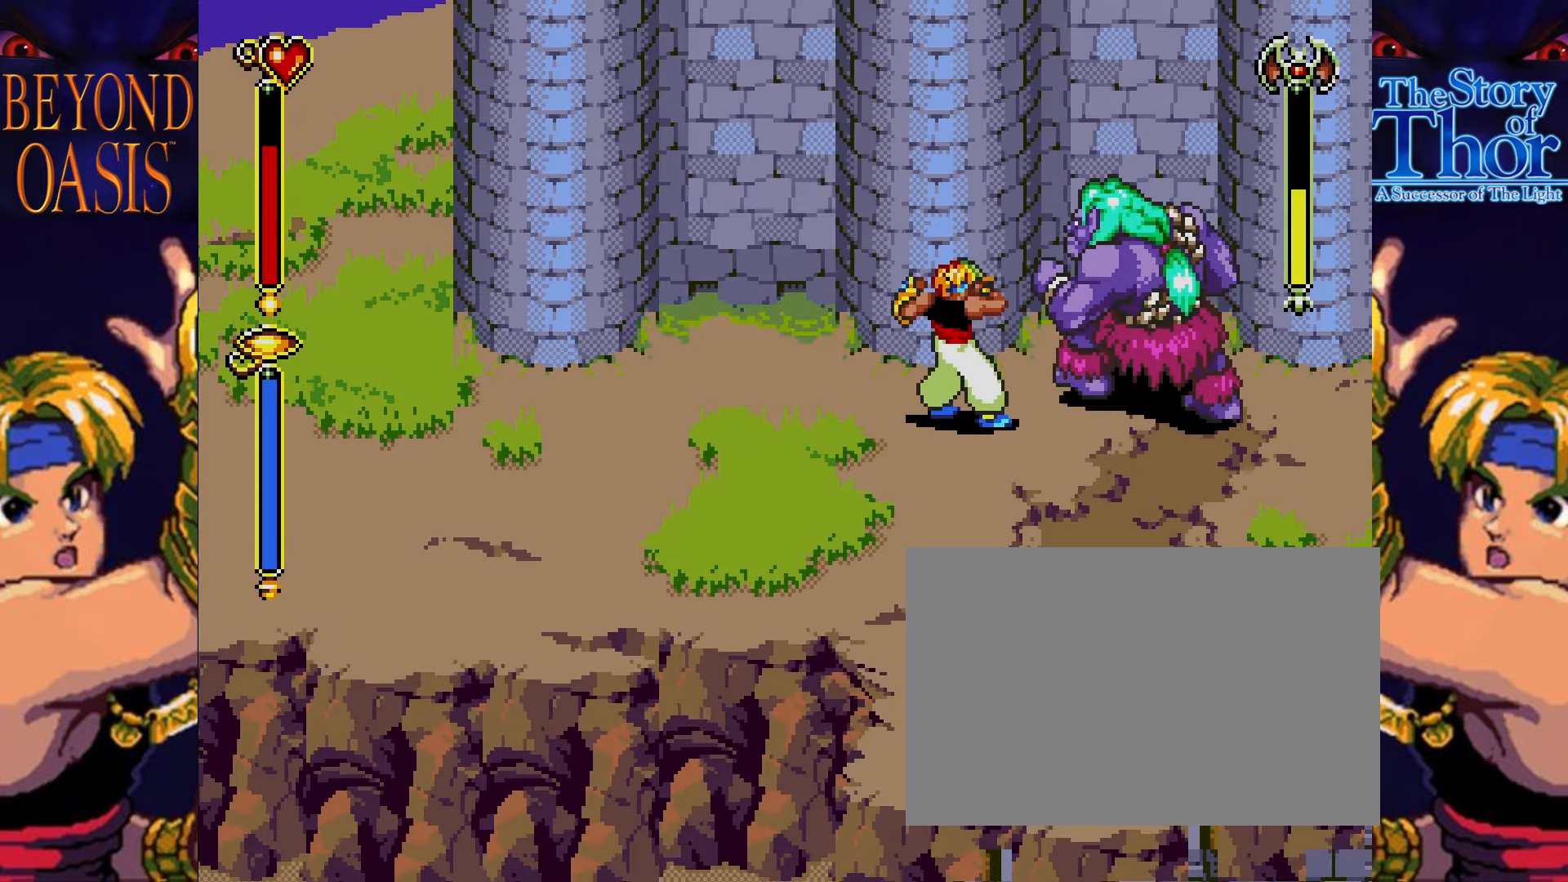
{"buttons": [], "events": [[34, "DPAD_RIGHT", "down"], [167, "DPAD_LEFT", "down"], [167, "DPAD_RIGHT", "up"], [267, "DPAD_LEFT", "up"], [267, "DPAD_RIGHT", "down"], [301, "B", "up"], [368, "DPAD_RIGHT", "up"]]}
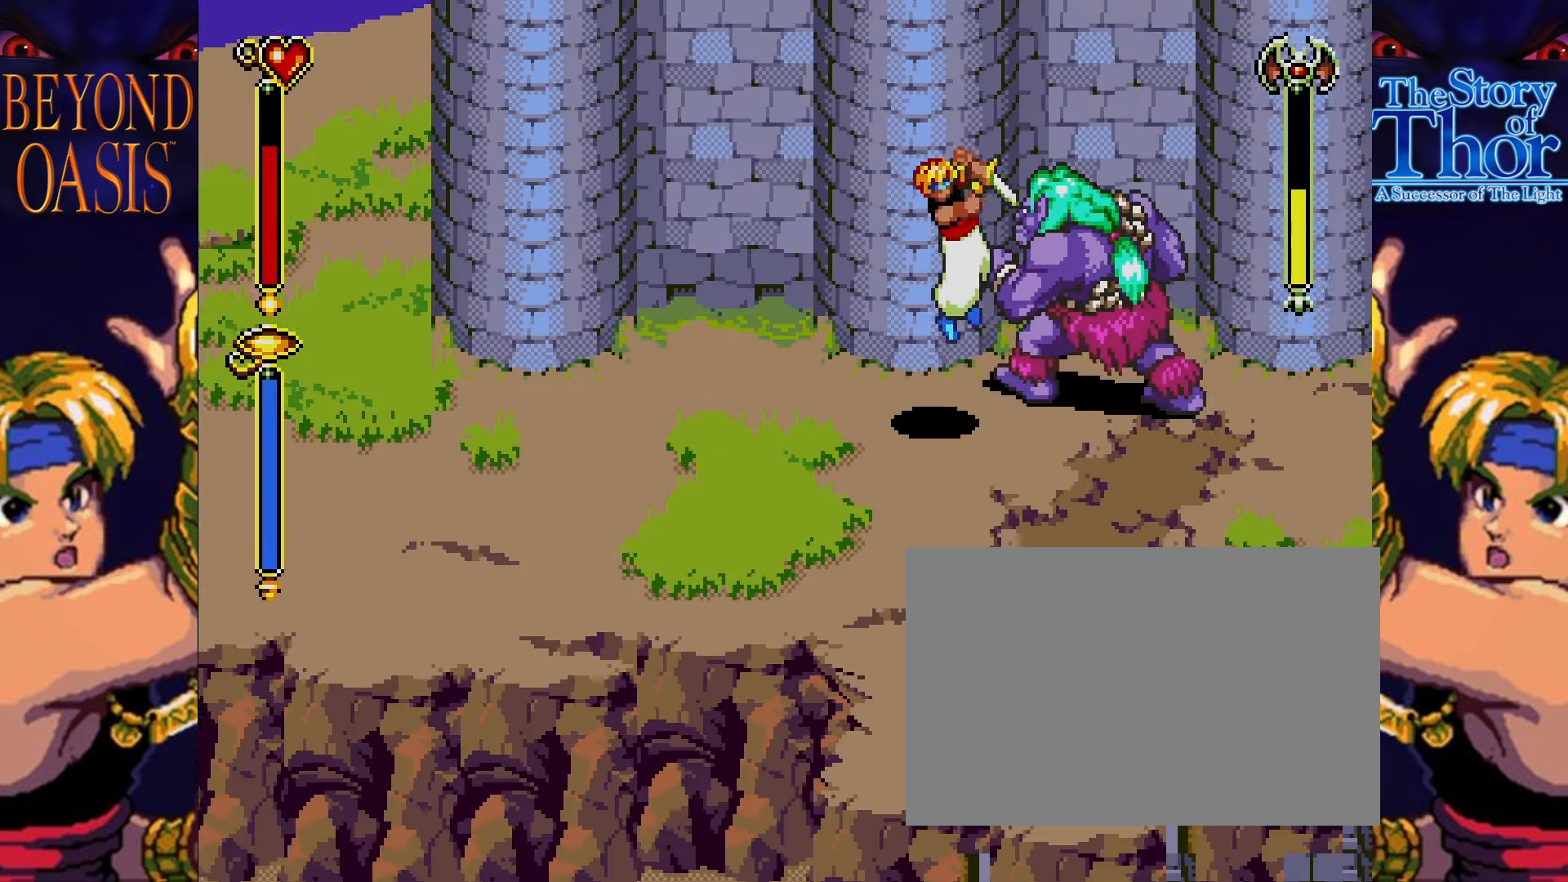
{"buttons": [], "events": []}
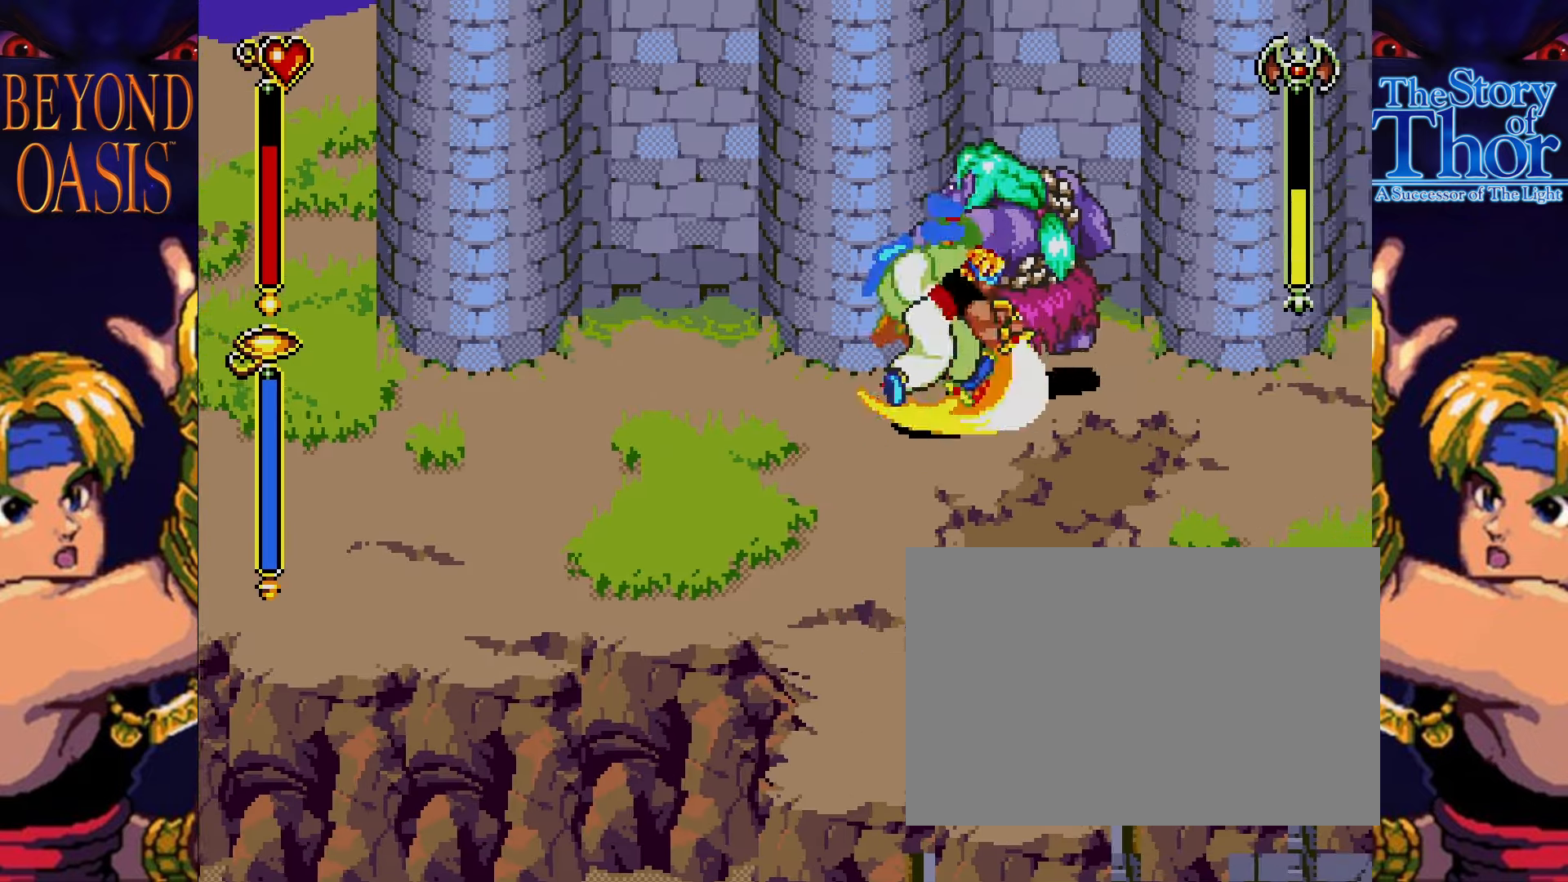
{"buttons": [], "events": []}
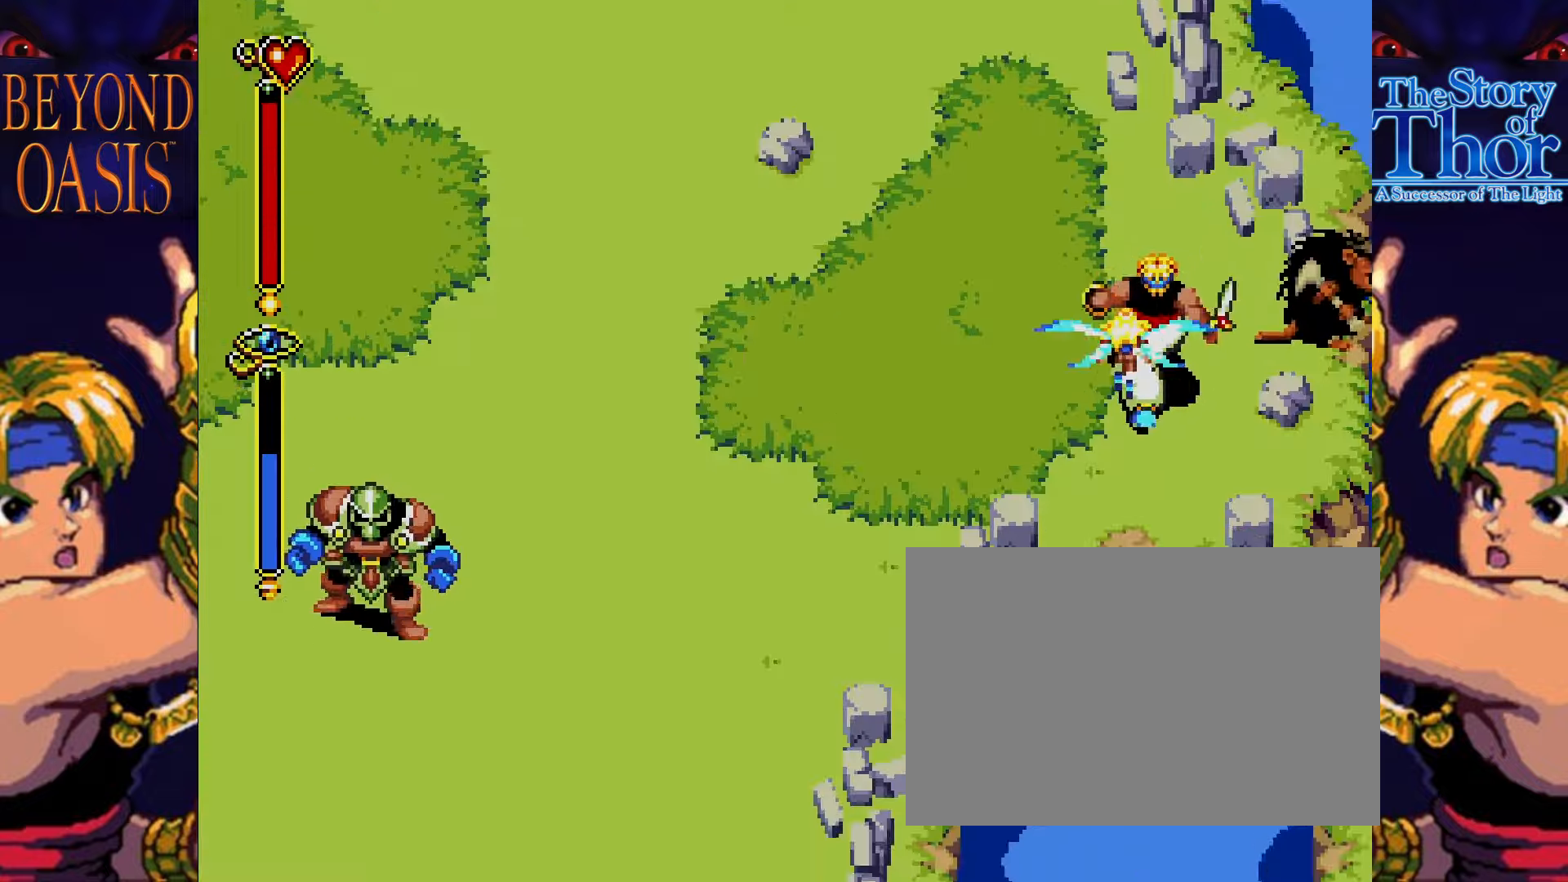
{"buttons": ["B"], "events": [[301, "B", "down"]]}
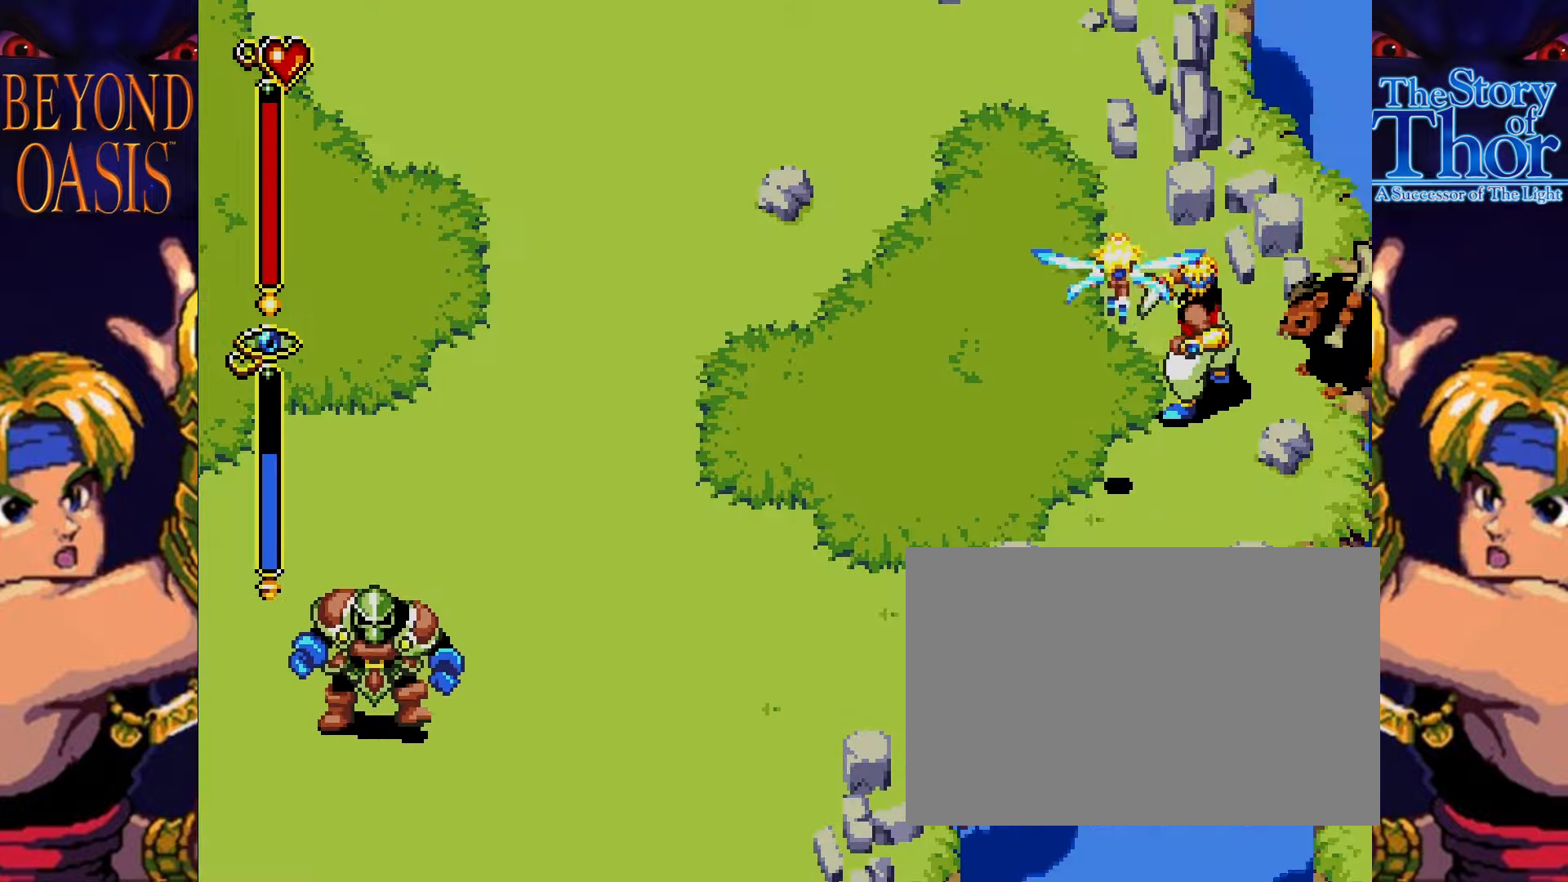
{"buttons": [], "events": [[67, "B", "up"]]}
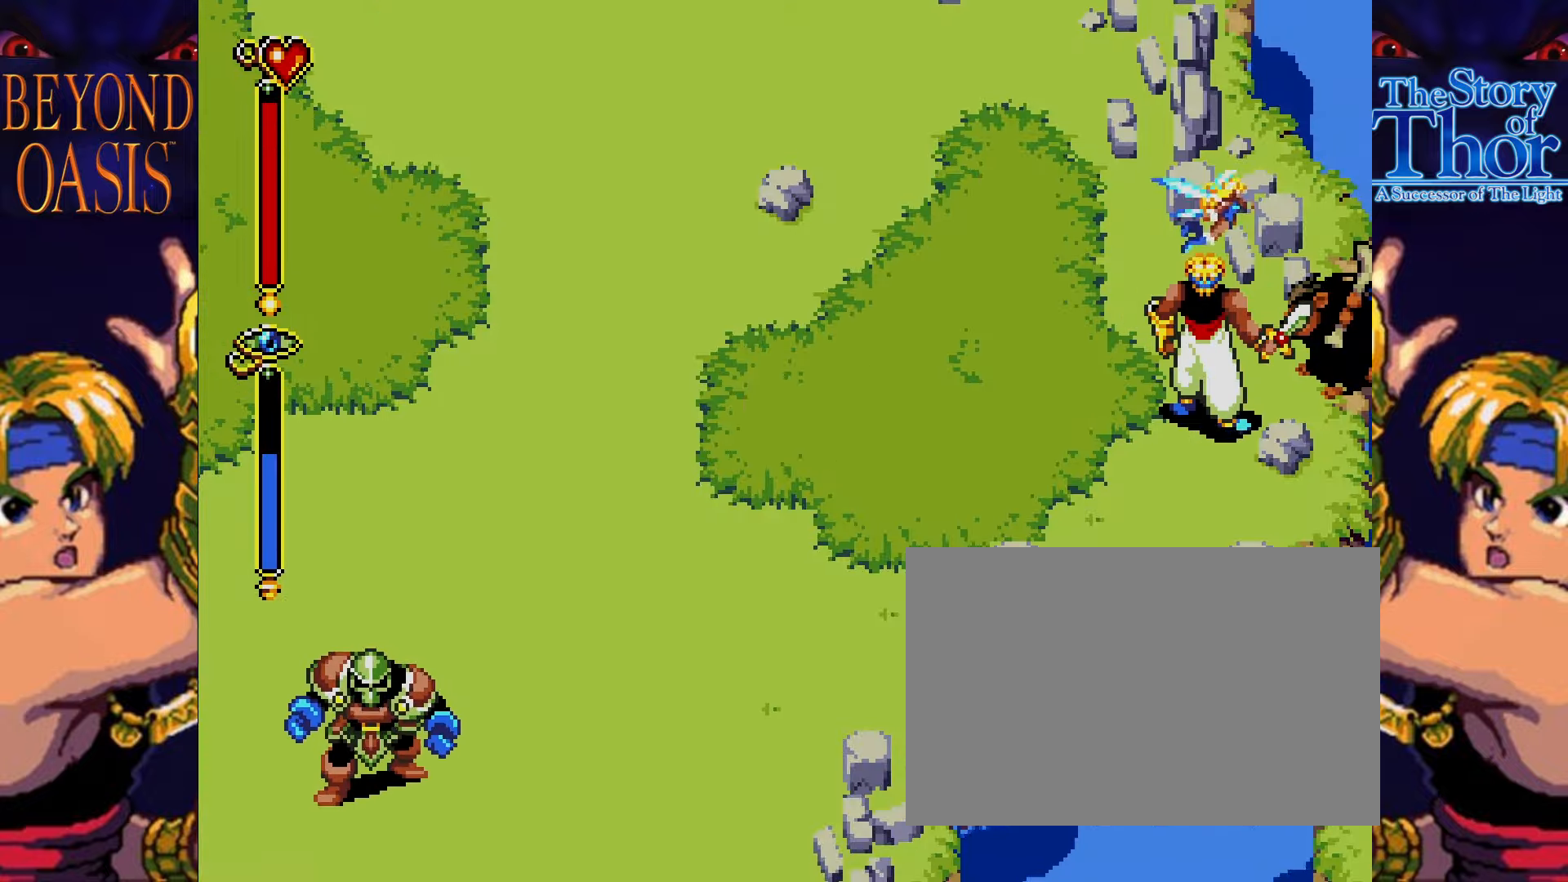
{"buttons": ["DPAD_LEFT"], "events": [[434, "DPAD_LEFT", "down"]]}
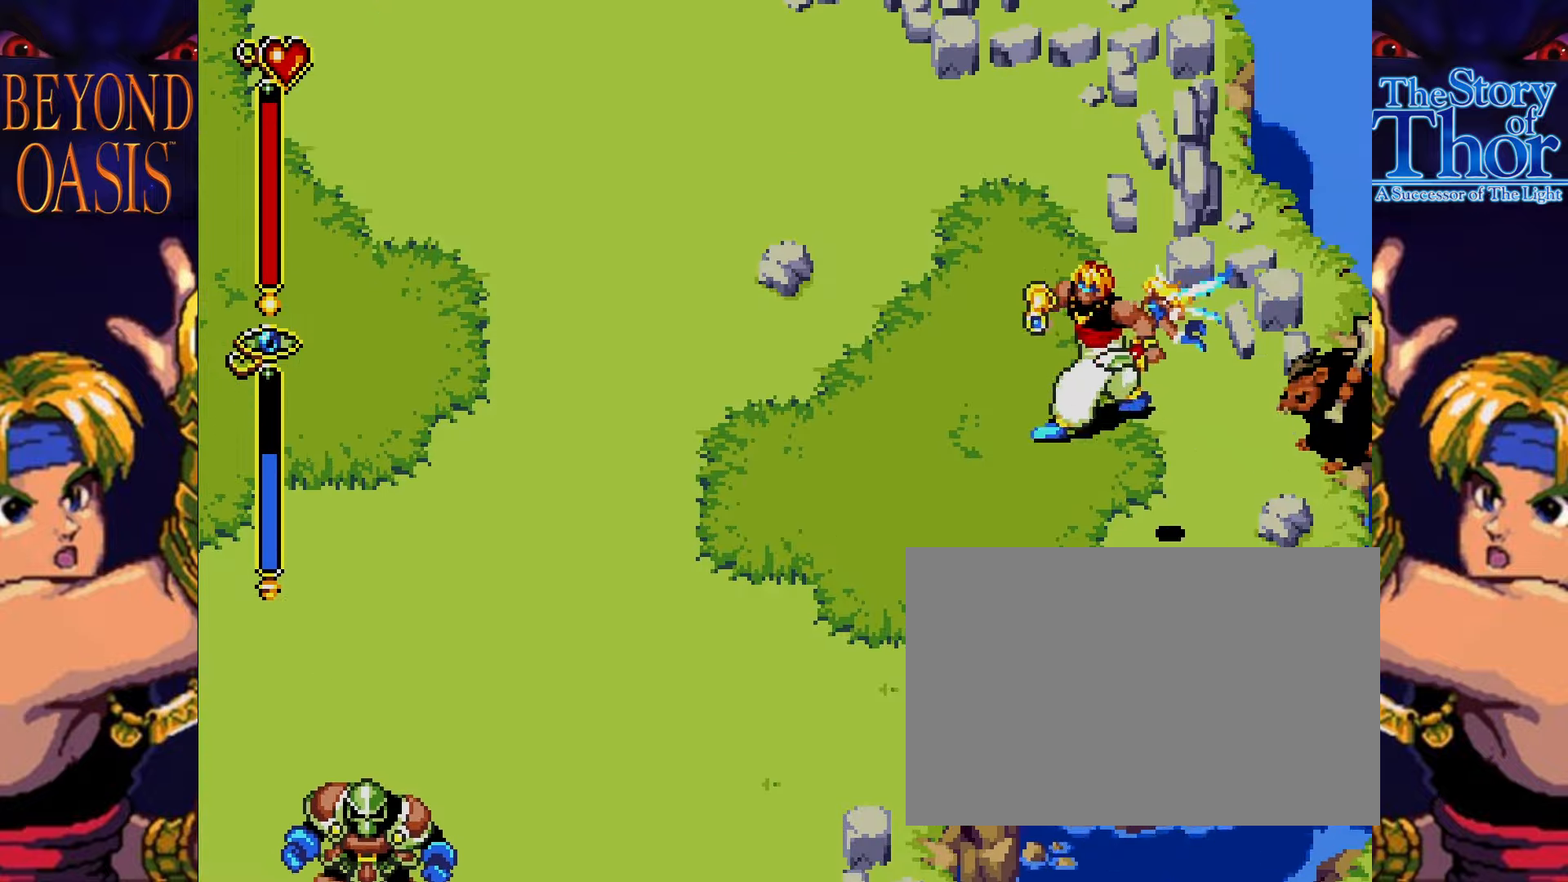
{"buttons": ["DPAD_RIGHT"], "events": [[267, "DPAD_LEFT", "up"], [367, "DPAD_DOWN", "down"], [434, "DPAD_DOWN", "up"], [434, "DPAD_RIGHT", "down"]]}